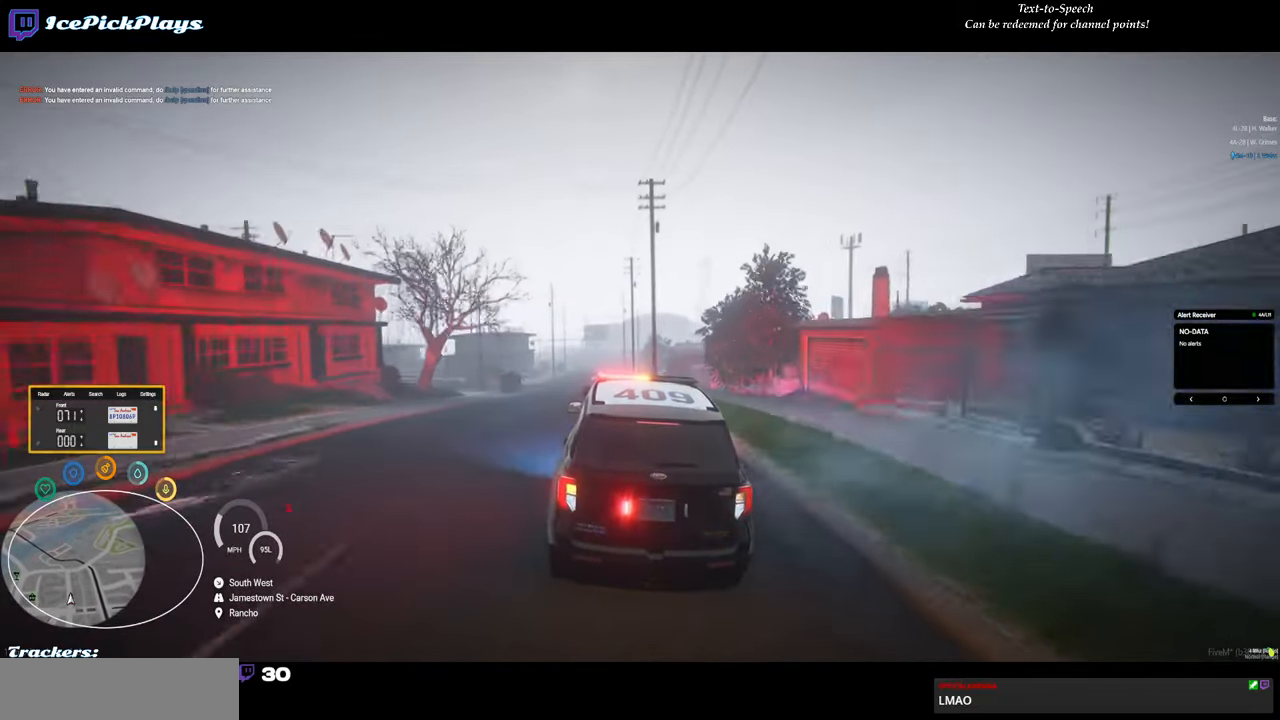
Gameplay with keyboard and mouse; each line is a JSON object with the keys and mouse buttons held at the frame after it. "events" lists presses ("down") and releases ("up") of "0", "1", "2", "3", "4", "5", "6", "7", "8", "9", "a", "backspace", "caps_lock", "ctrl", "d", "down", "escape", "left", "minus", "return", "right", "s", "shift", "space", "tab", "tilde", "up", "w", "mouse_left" and "mouse_right" between this image and that frame as [ms after this image, input, new state], when the widget could be followed in between. "mouse_left", "mouse_right" = the "left", "right" buttons of the "mouse" list. No other keys are recorded. Mouse movement is not recorded.
{"keys": ["return"], "mouse": [], "events": []}
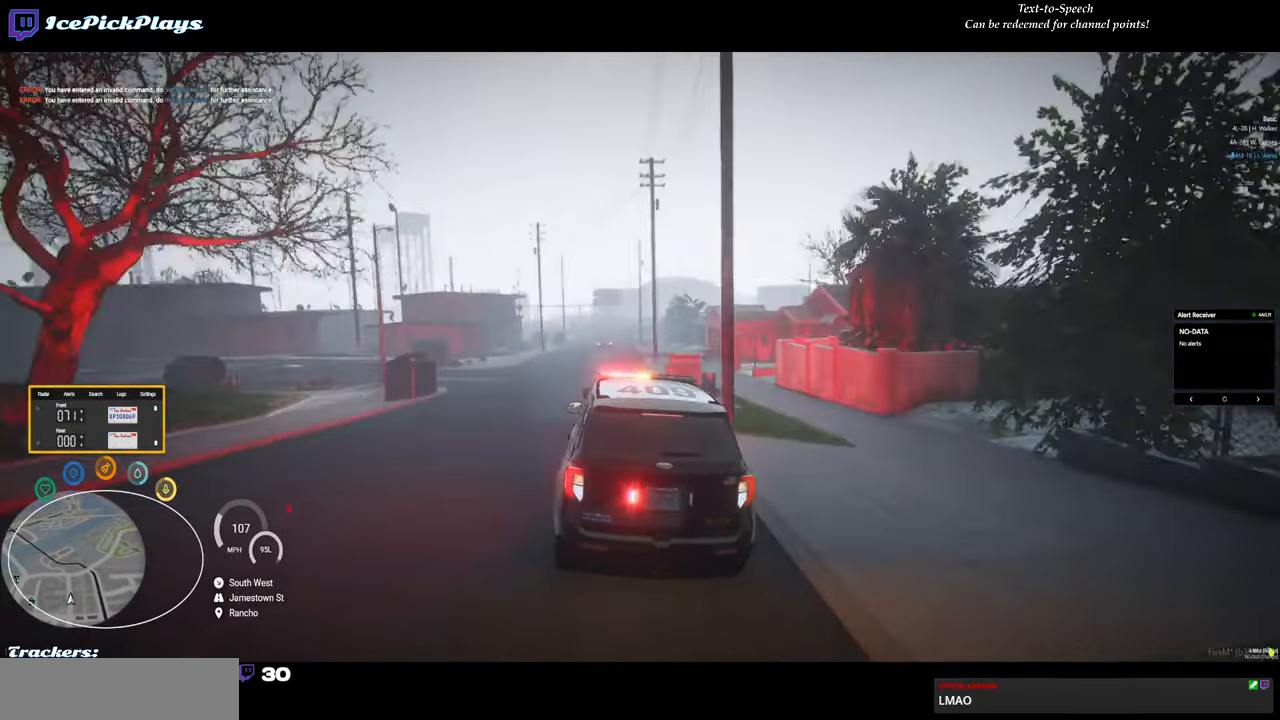
{"keys": [], "mouse": [], "events": [[167, "return", "up"]]}
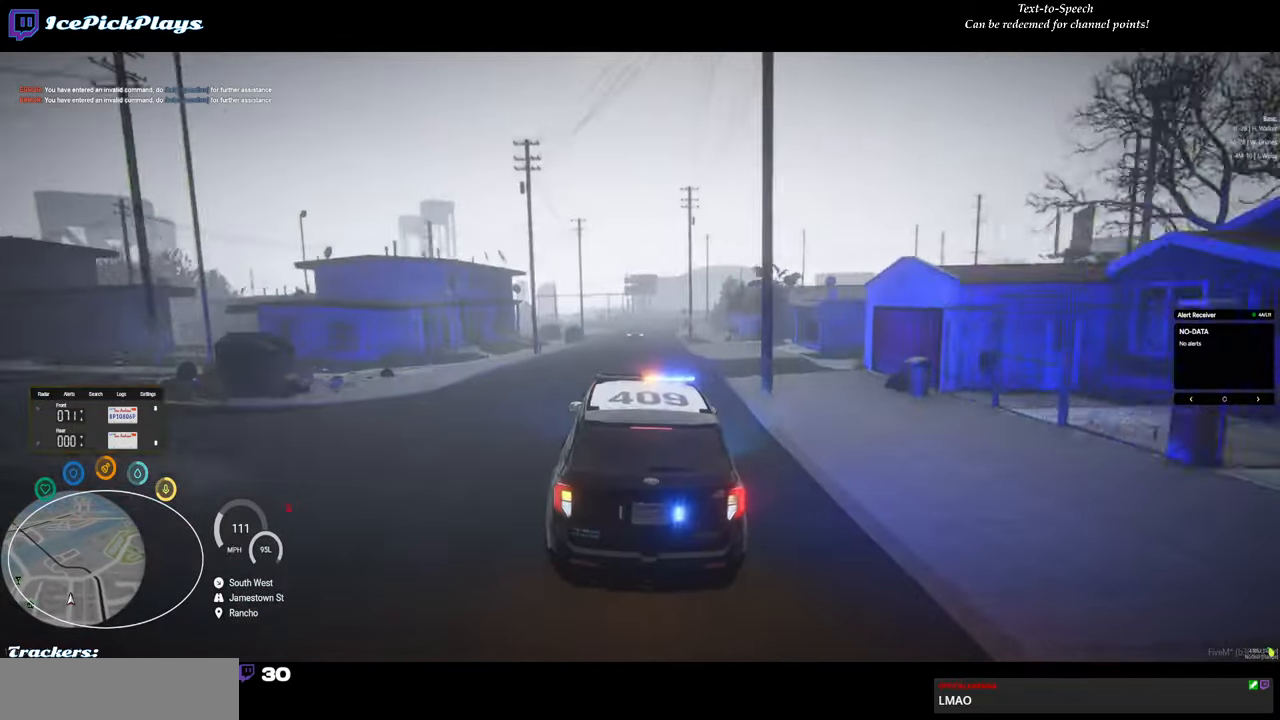
{"keys": ["return"], "mouse": [], "events": [[384, "return", "down"]]}
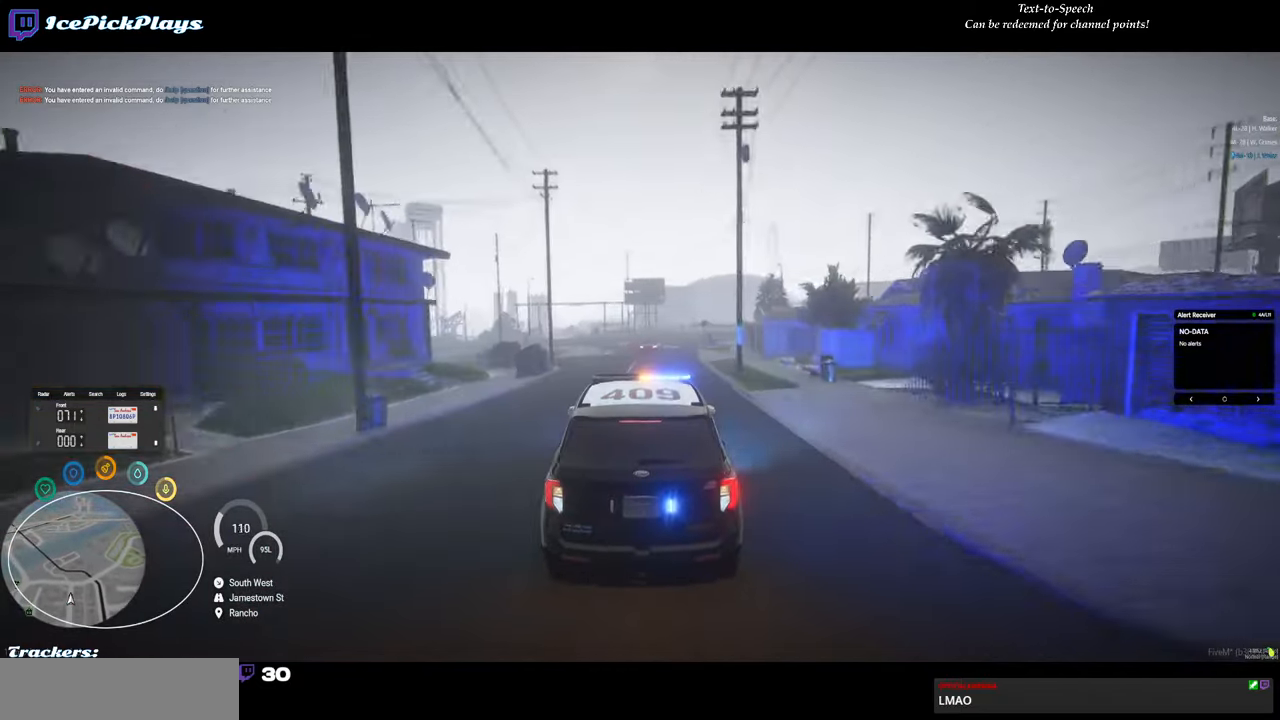
{"keys": ["return"], "mouse": [], "events": []}
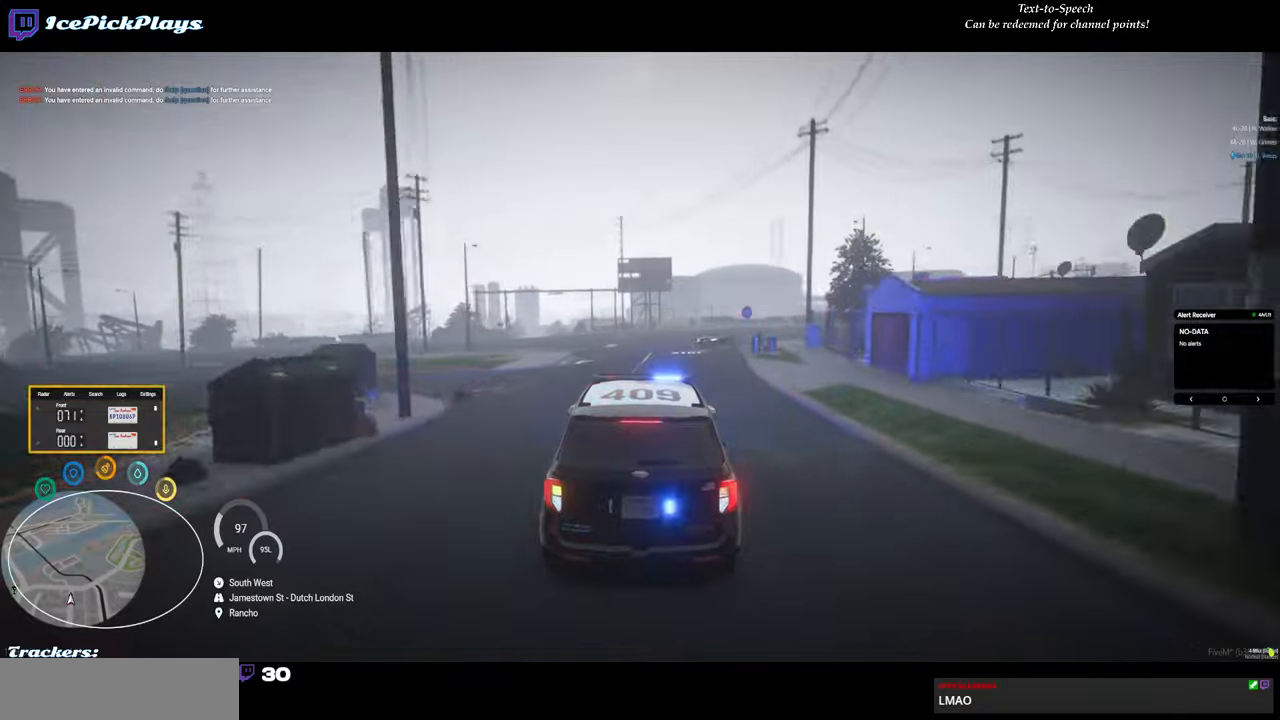
{"keys": ["return"], "mouse": [], "events": []}
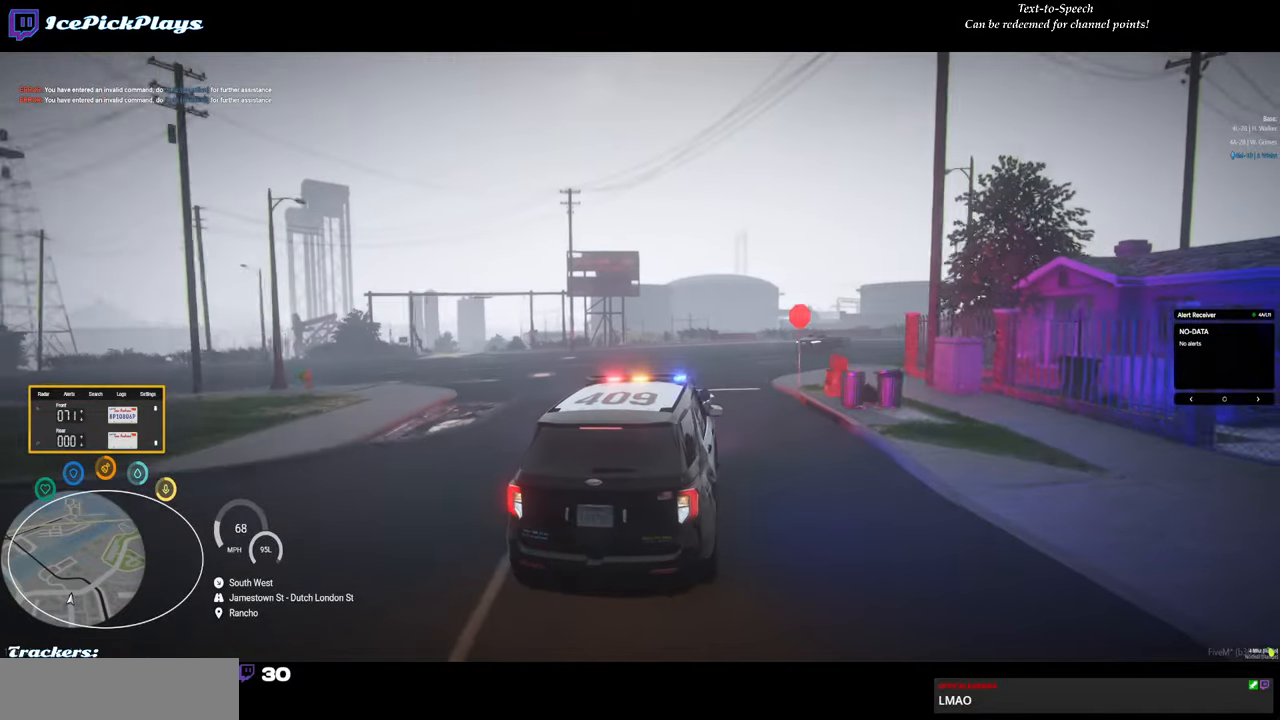
{"keys": ["return"], "mouse": [], "events": []}
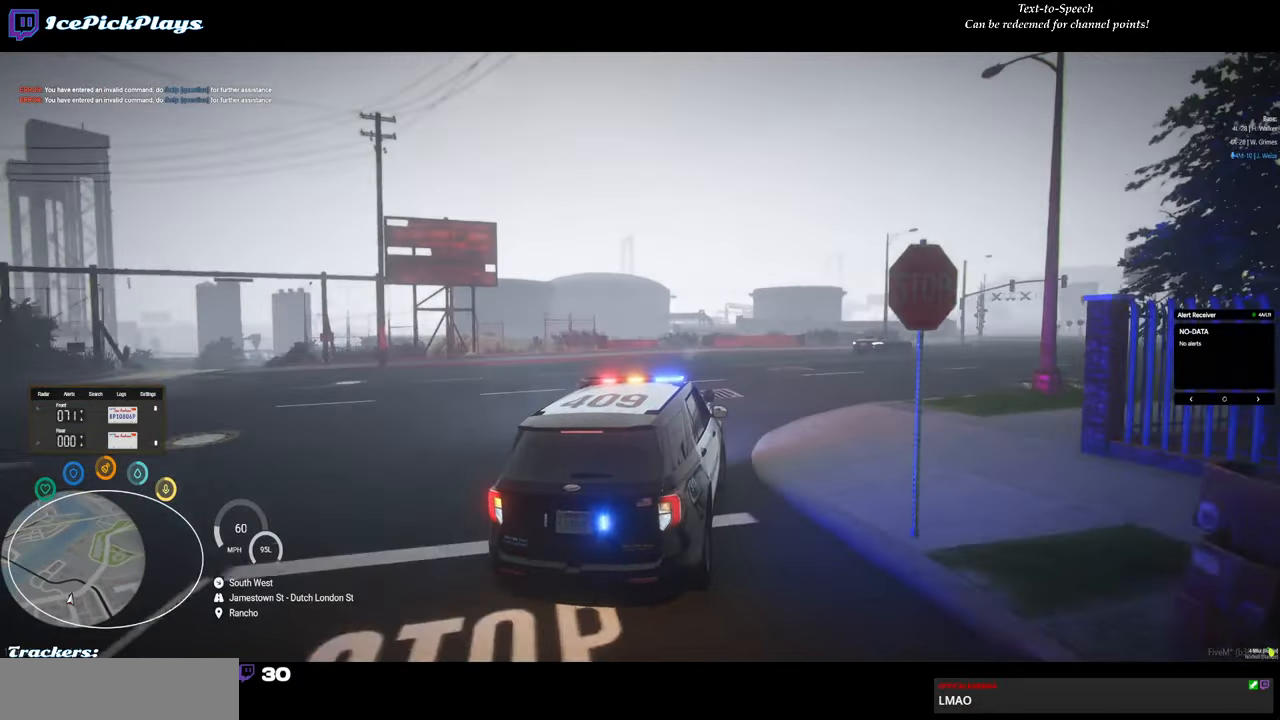
{"keys": ["return"], "mouse": [], "events": []}
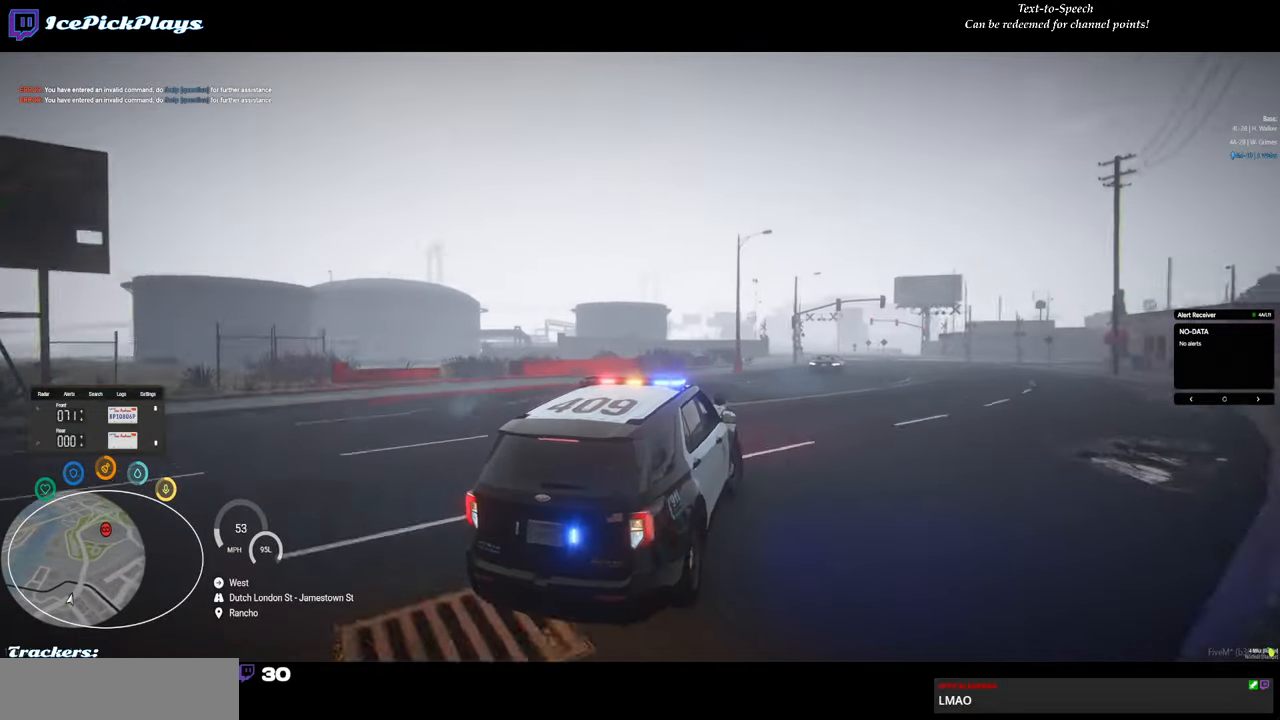
{"keys": ["return"], "mouse": [], "events": []}
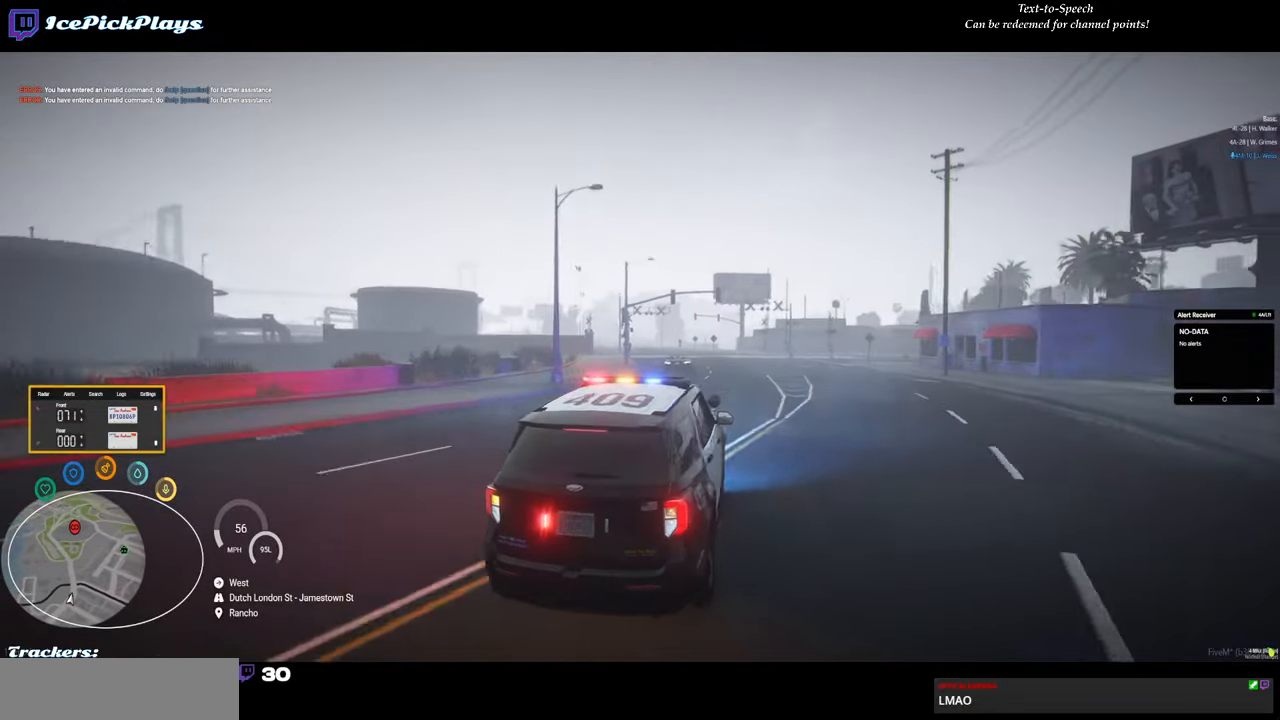
{"keys": ["return"], "mouse": [], "events": []}
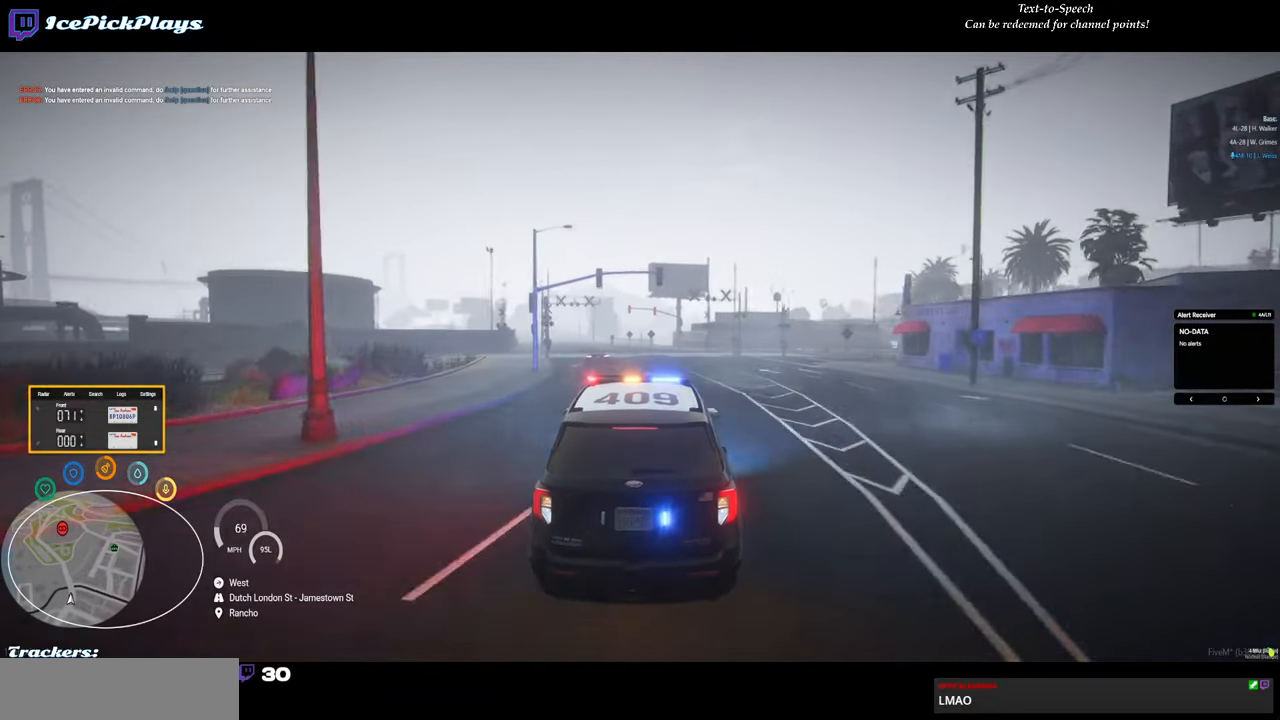
{"keys": ["return"], "mouse": [], "events": []}
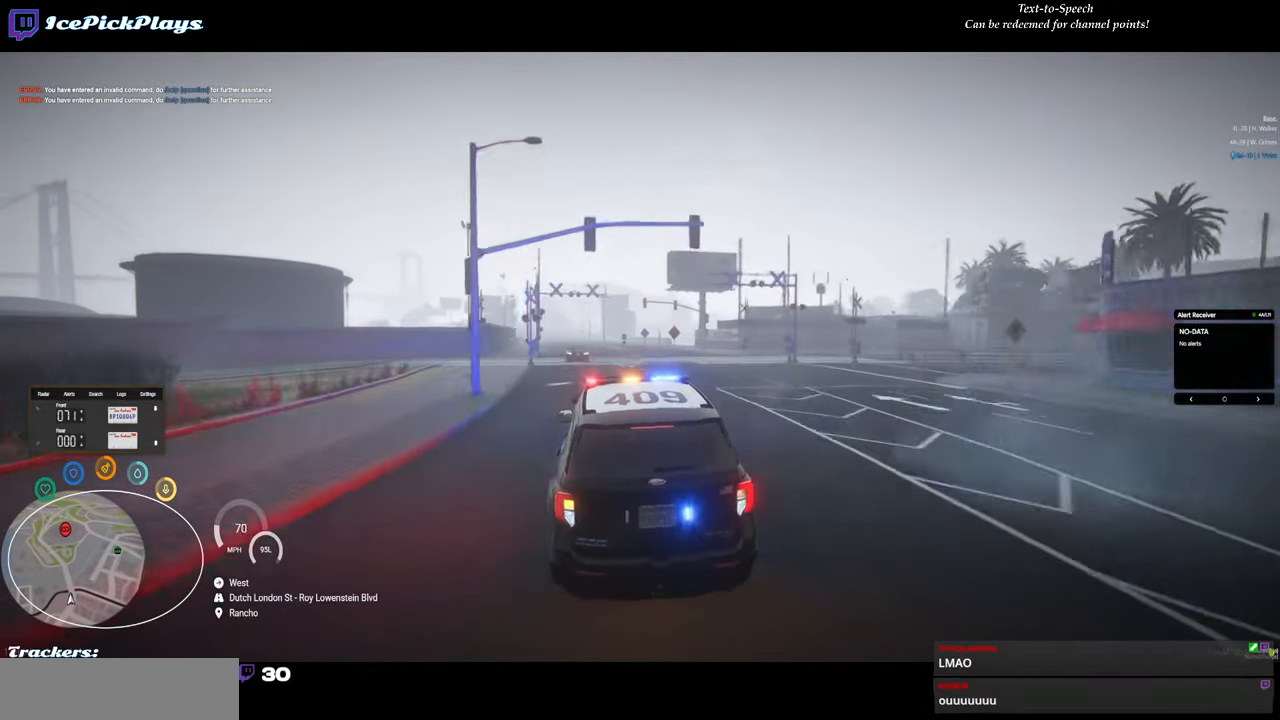
{"keys": ["return"], "mouse": [], "events": []}
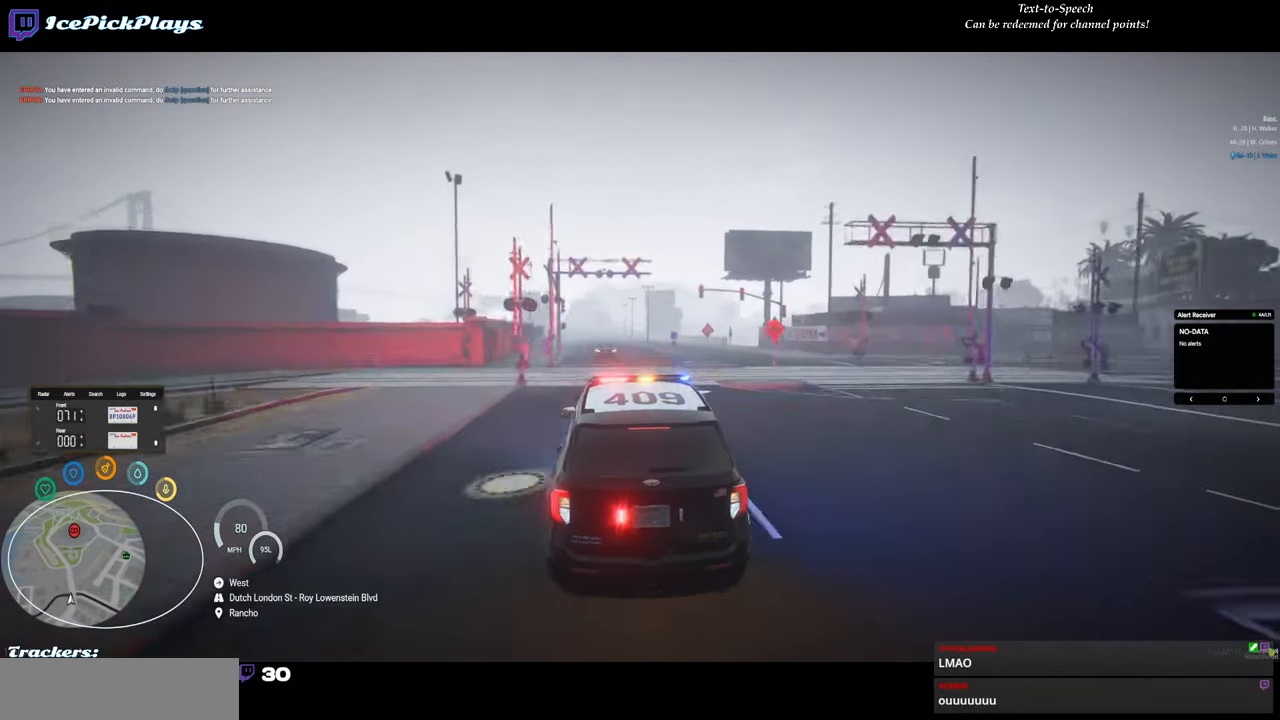
{"keys": ["return"], "mouse": [], "events": []}
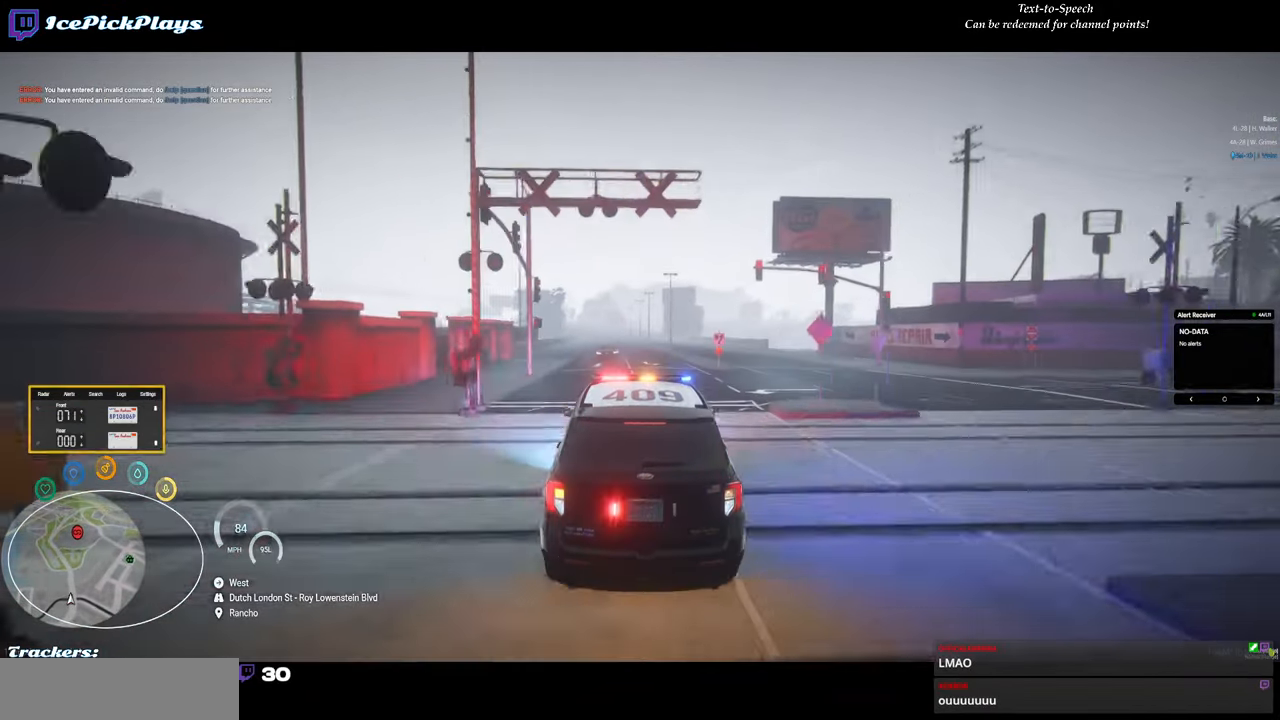
{"keys": ["return"], "mouse": [], "events": []}
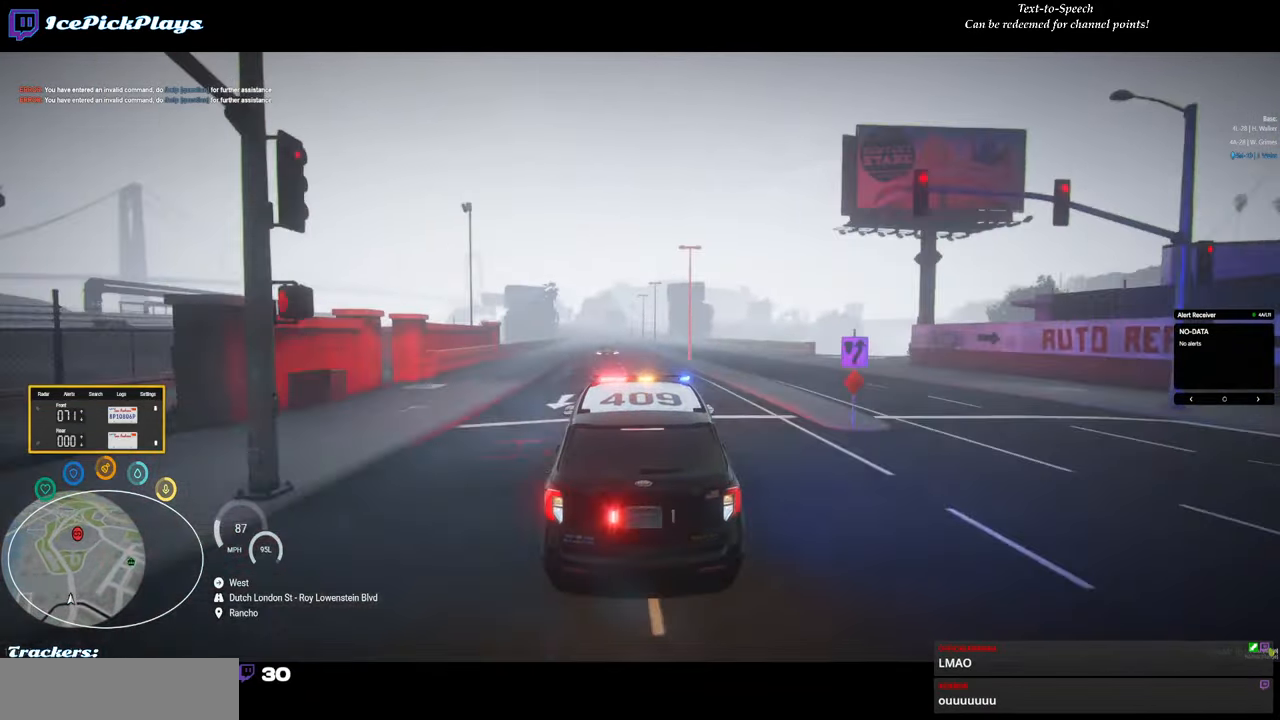
{"keys": ["return"], "mouse": [], "events": []}
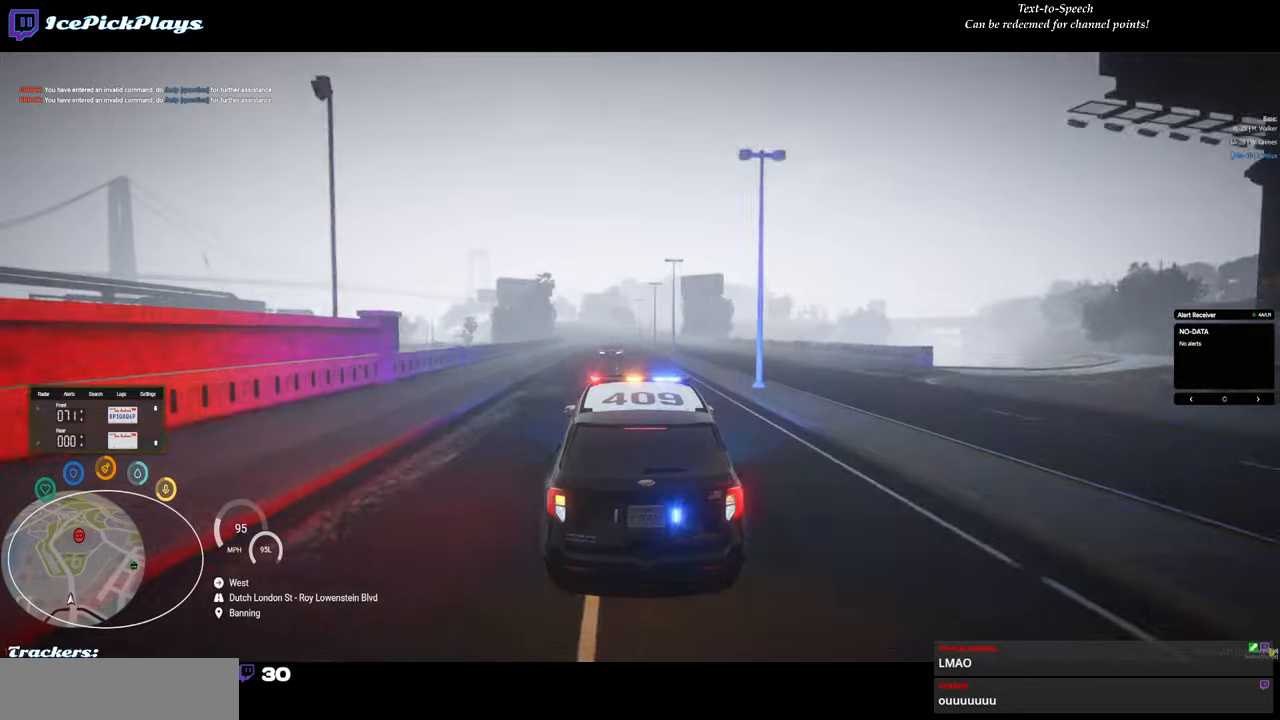
{"keys": ["return"], "mouse": [], "events": []}
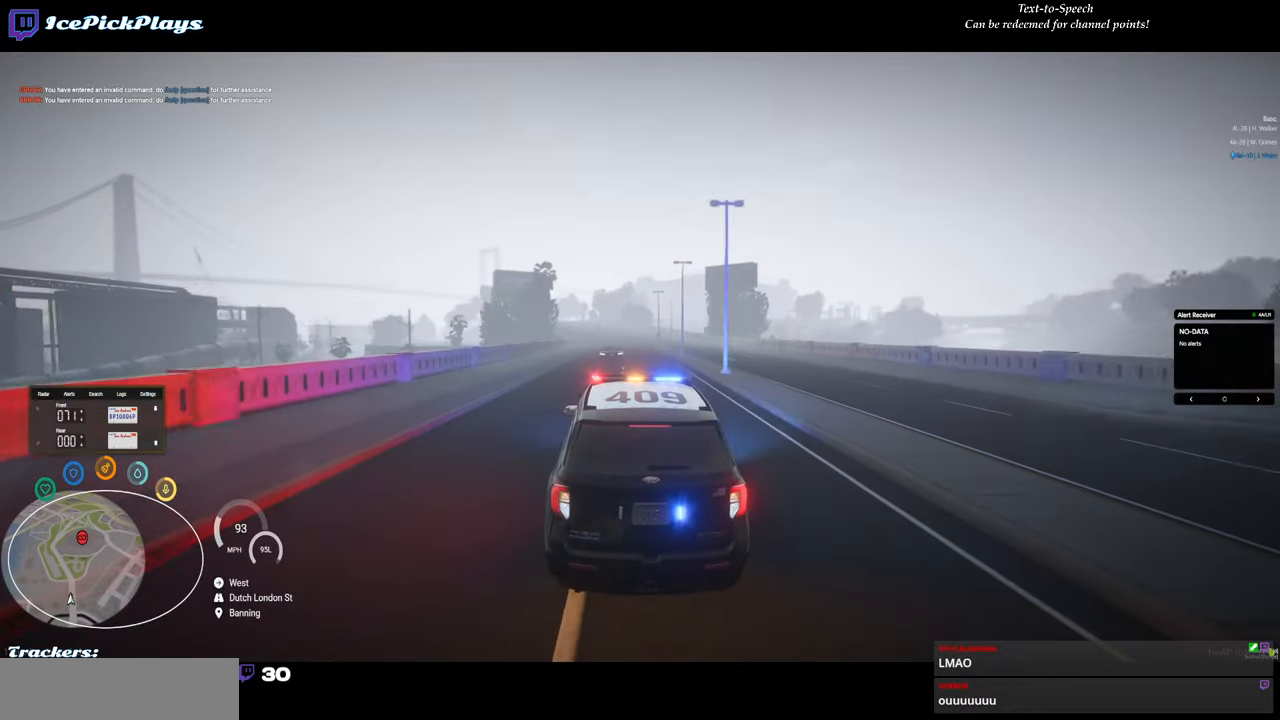
{"keys": ["return"], "mouse": [], "events": []}
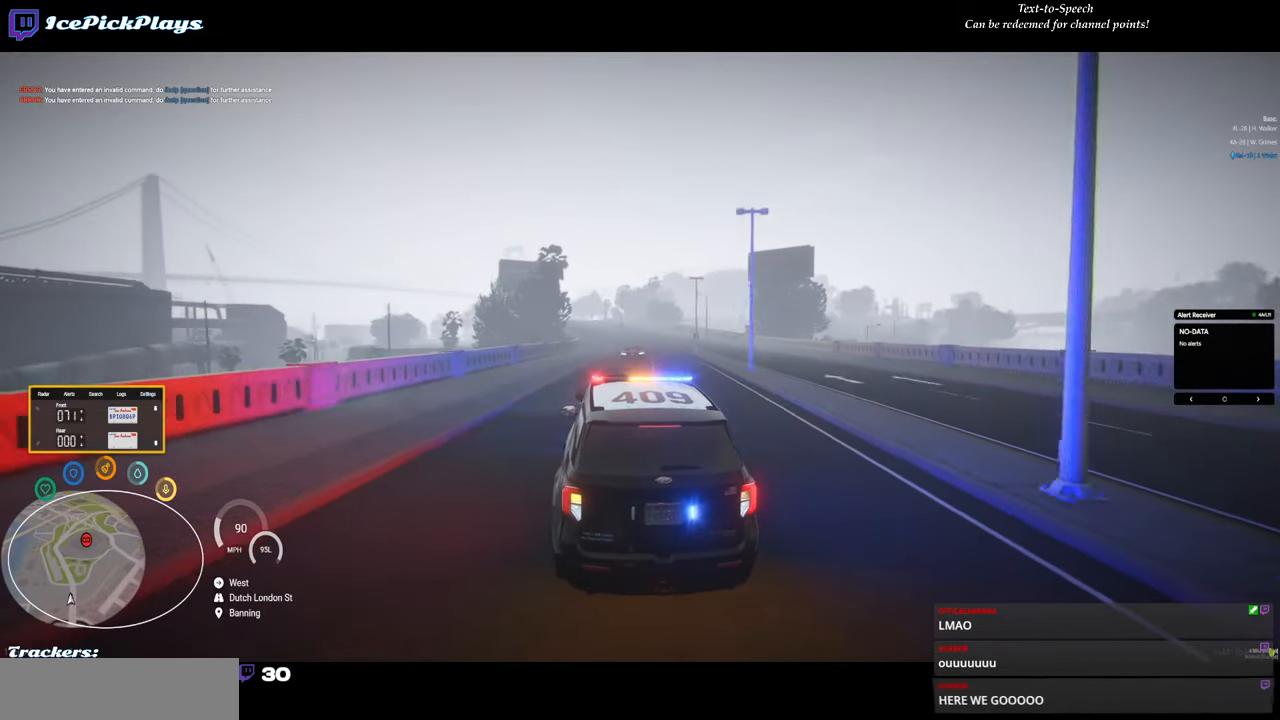
{"keys": ["return"], "mouse": [], "events": []}
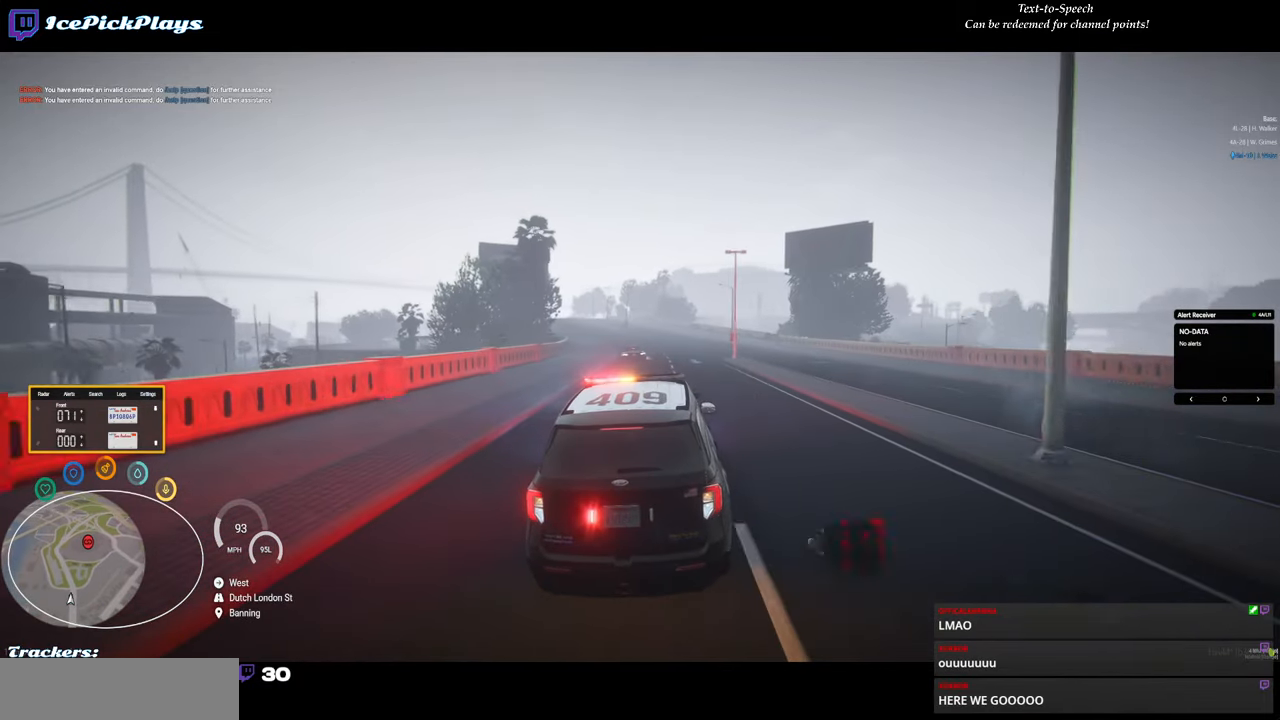
{"keys": ["return"], "mouse": [], "events": []}
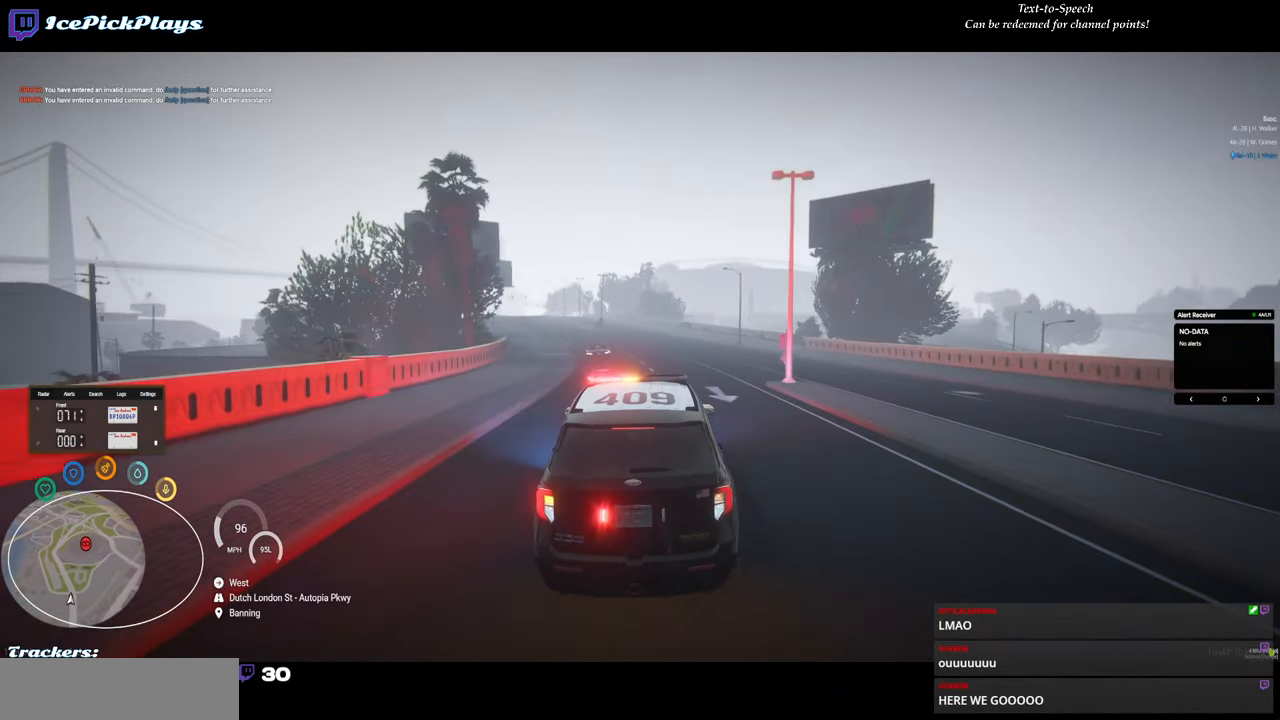
{"keys": ["return"], "mouse": [], "events": []}
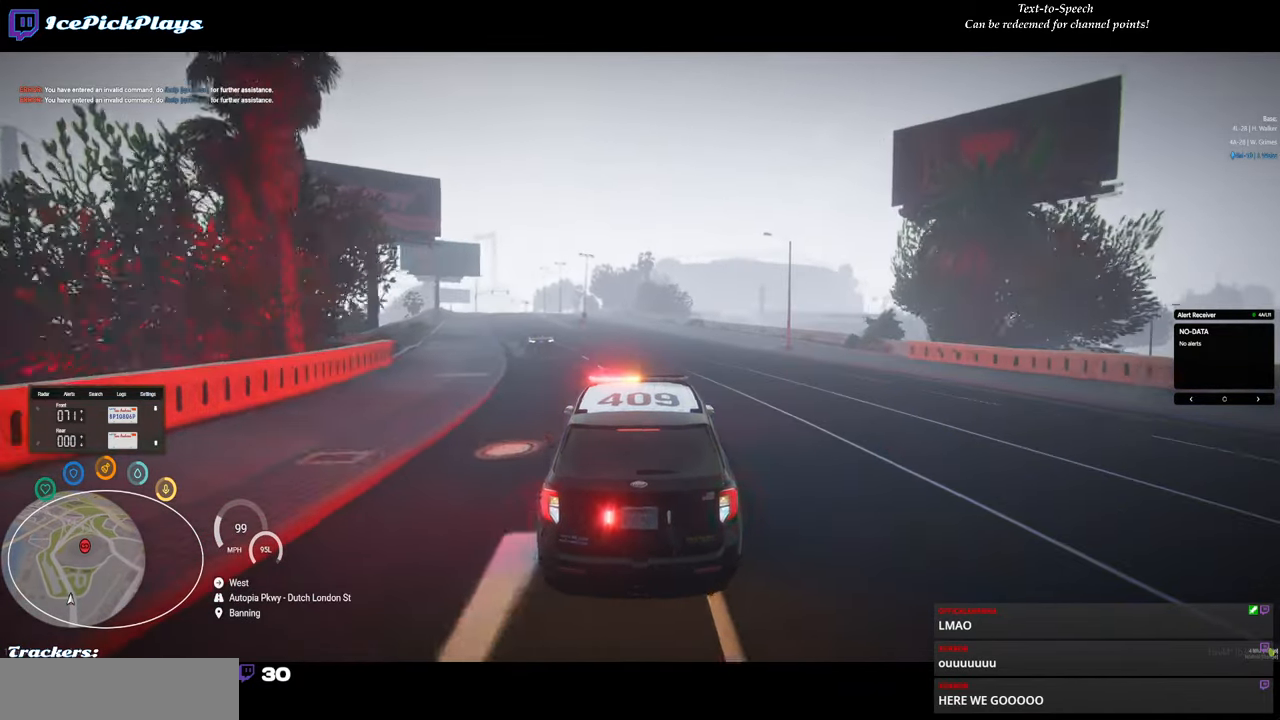
{"keys": ["return"], "mouse": [], "events": []}
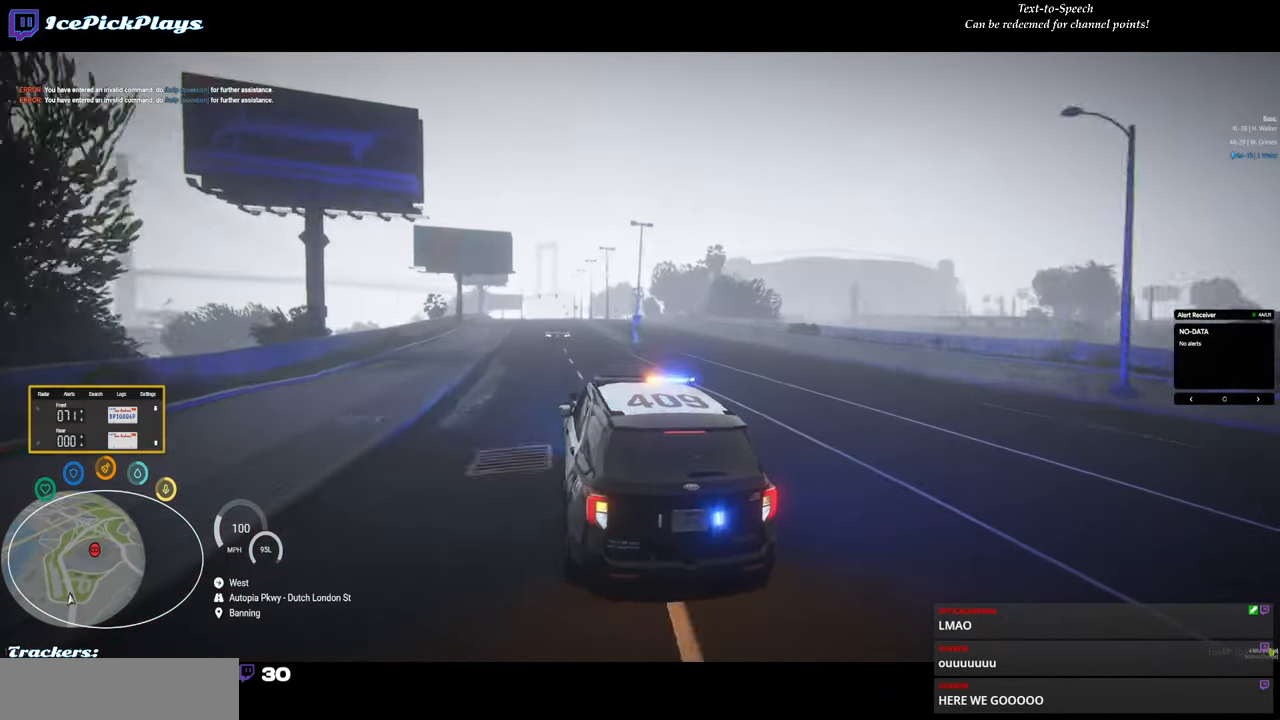
{"keys": ["return"], "mouse": [], "events": []}
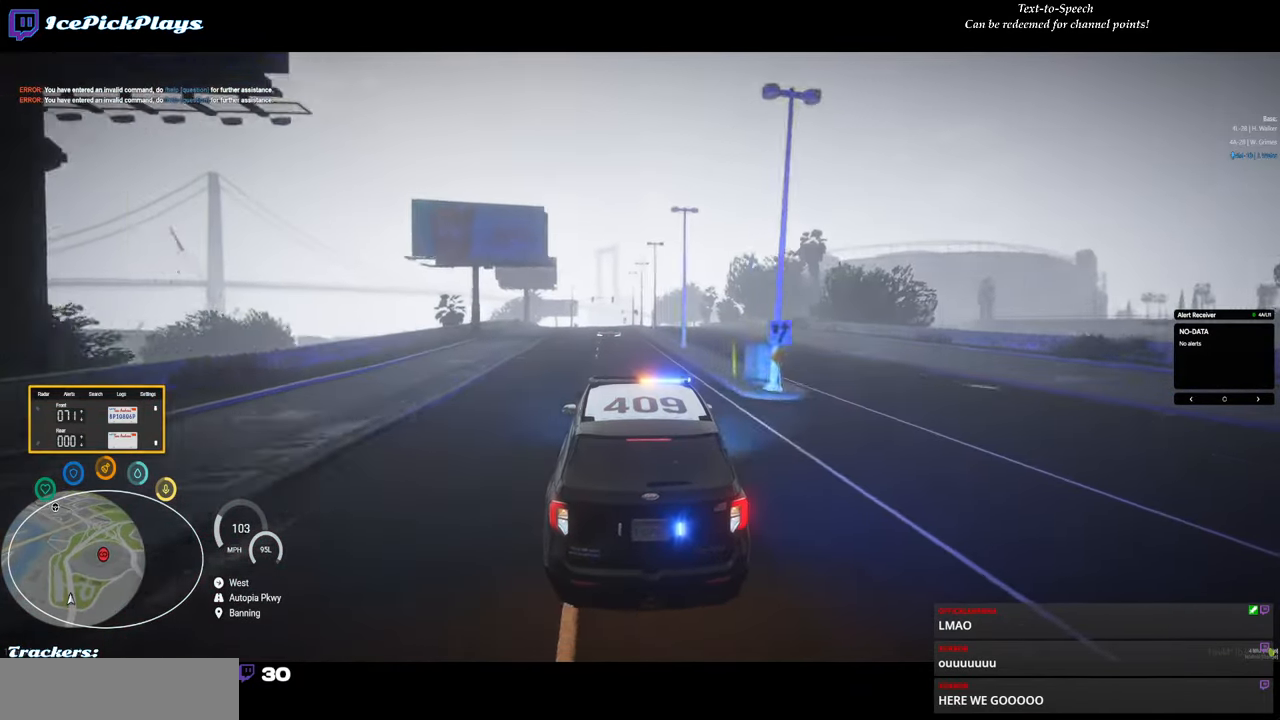
{"keys": [], "mouse": [], "events": [[117, "return", "up"]]}
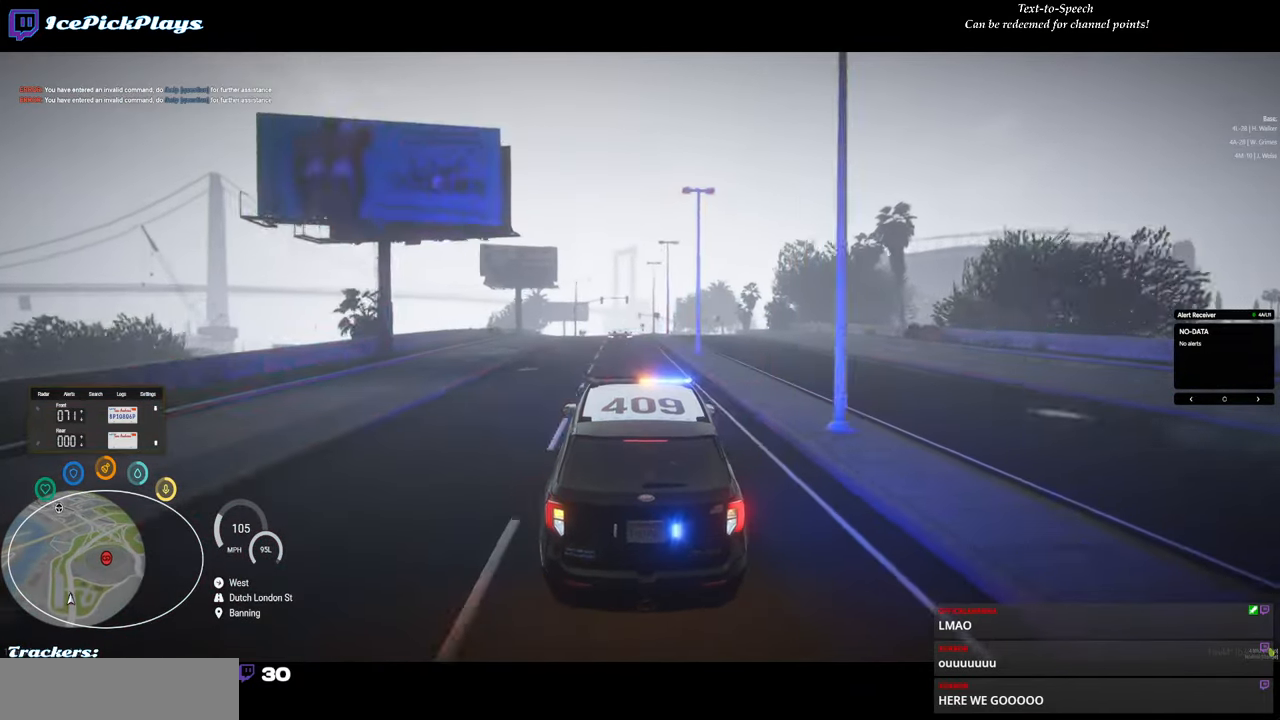
{"keys": [], "mouse": [], "events": []}
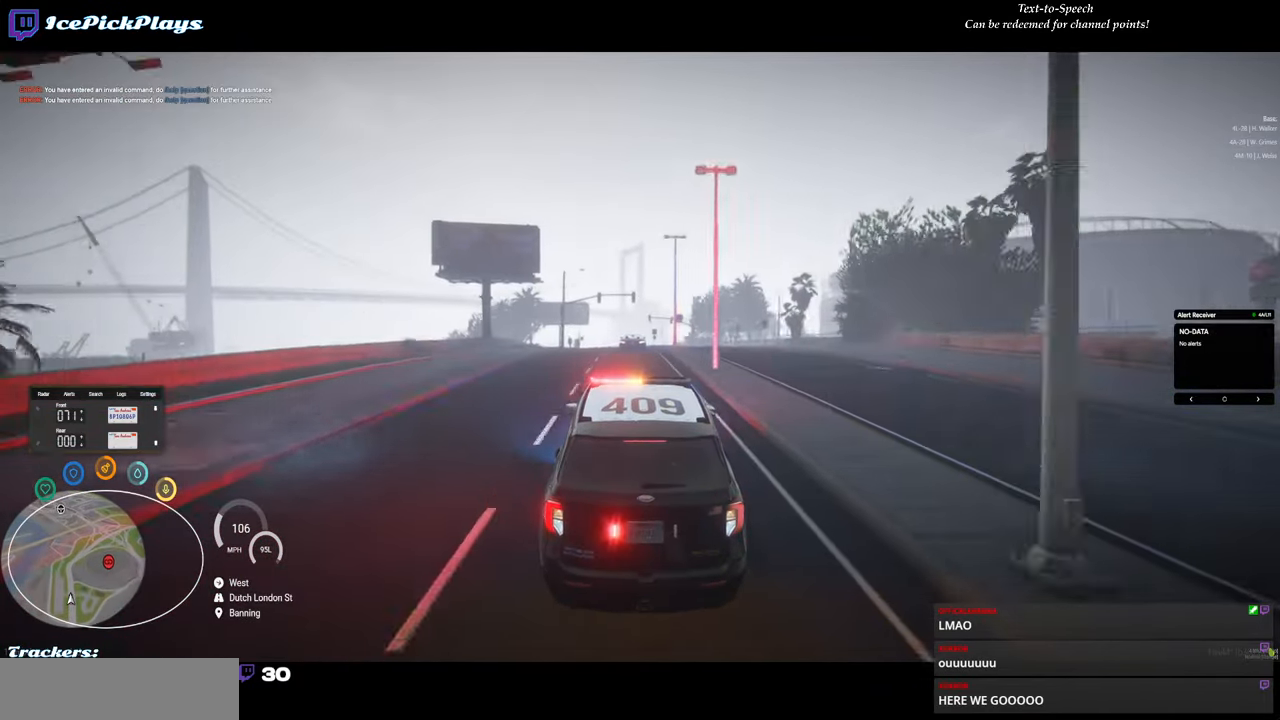
{"keys": [], "mouse": [], "events": []}
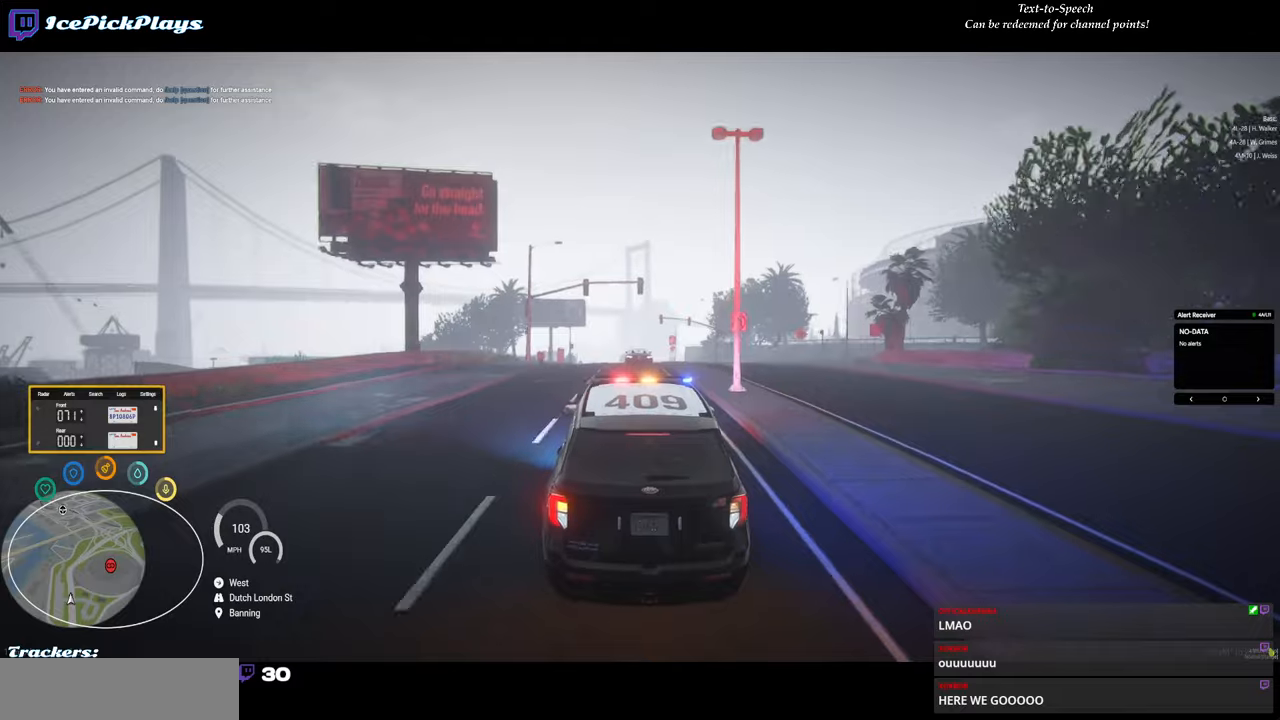
{"keys": [], "mouse": [], "events": []}
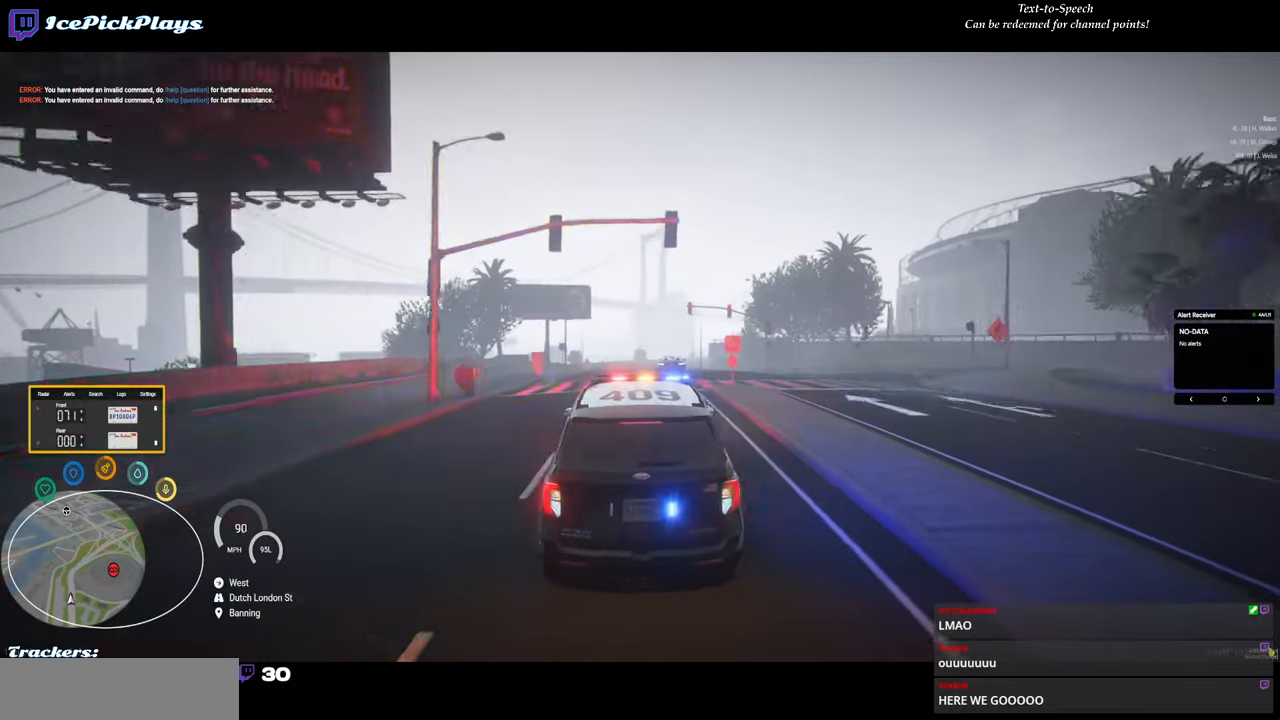
{"keys": [], "mouse": [], "events": []}